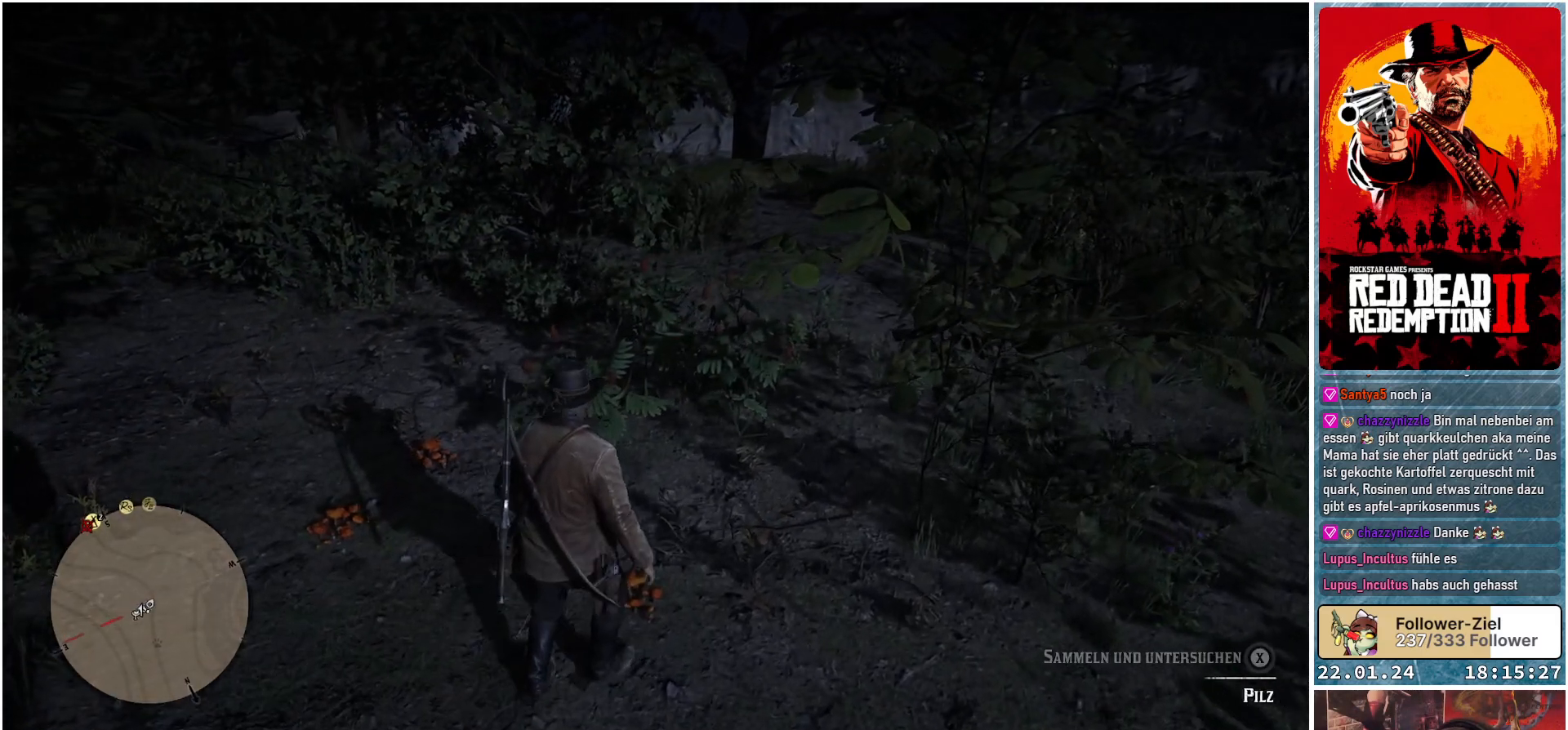
Gameplay with a controller (Xbox layout); each line is a JSON object with the inputs held at the frame after it. "events" lists button and stick changes between this image and that frame as [ms after this image, input, new state], when the widget could be followed in between.
{"buttons": [], "left_stick": "center", "right_stick": "center", "events": [[17, "X", "up"]]}
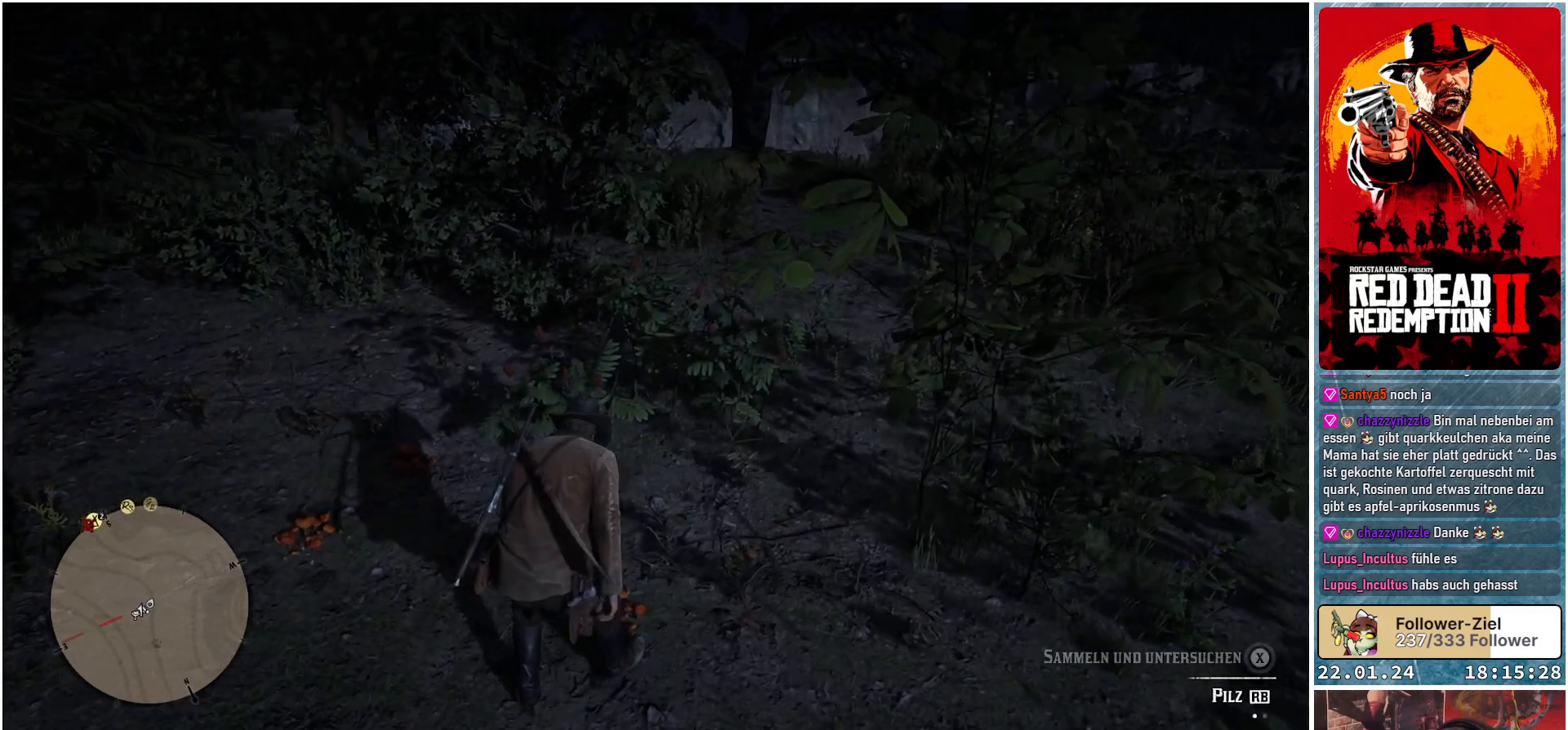
{"buttons": [], "left_stick": "center", "right_stick": "center", "events": []}
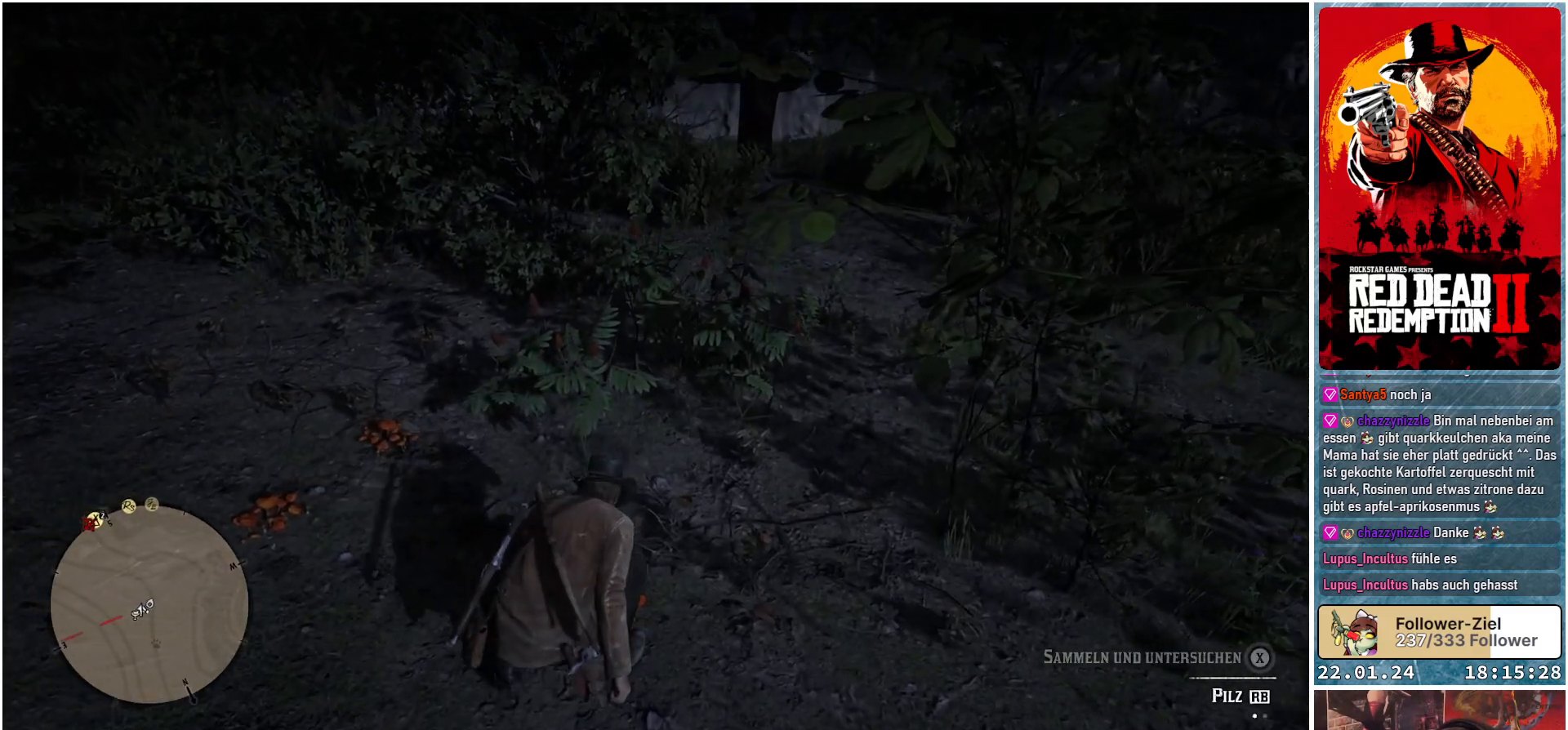
{"buttons": [], "left_stick": "up-left", "right_stick": "center", "events": [[451, "left_stick", "up-left"]]}
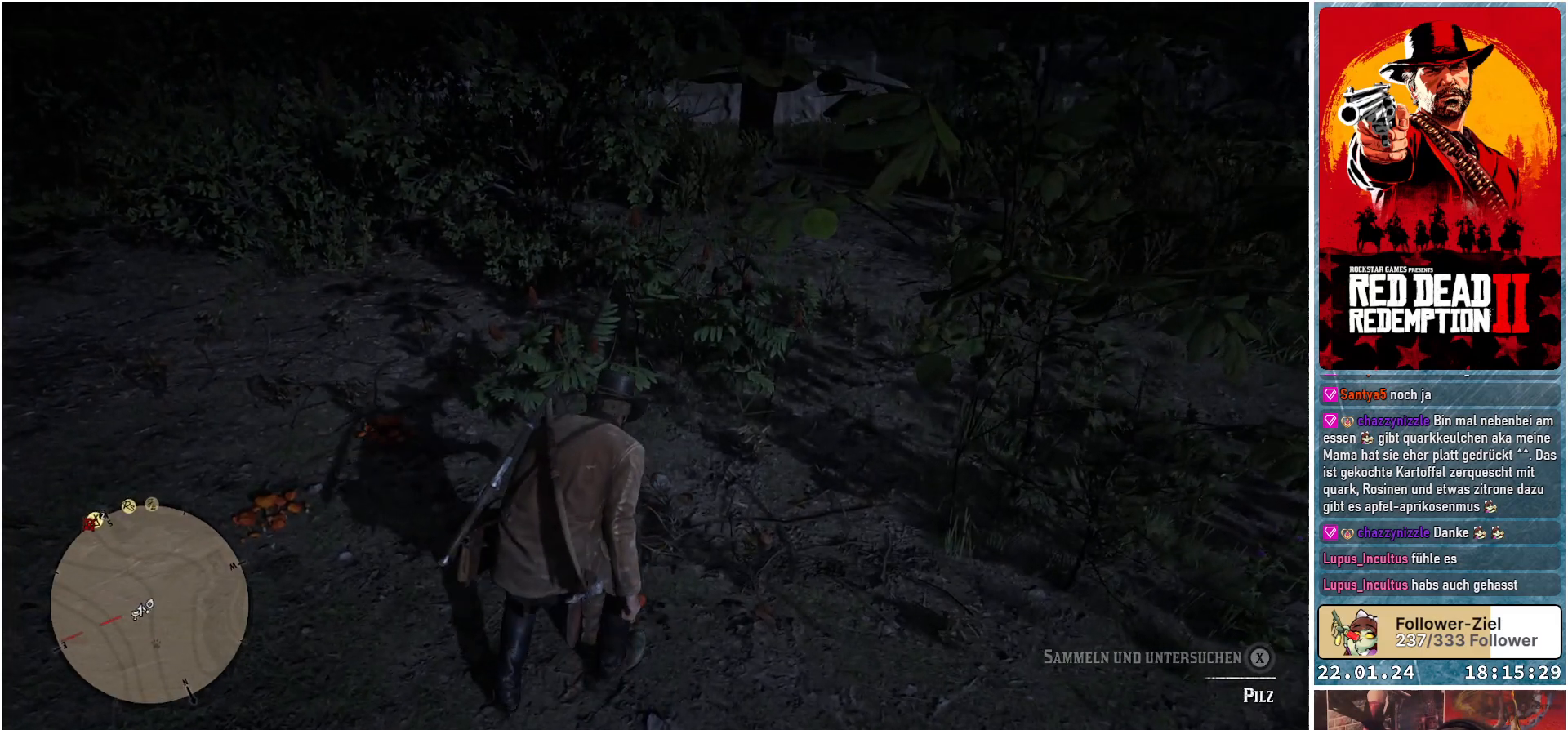
{"buttons": [], "left_stick": "up-left", "right_stick": "center", "events": []}
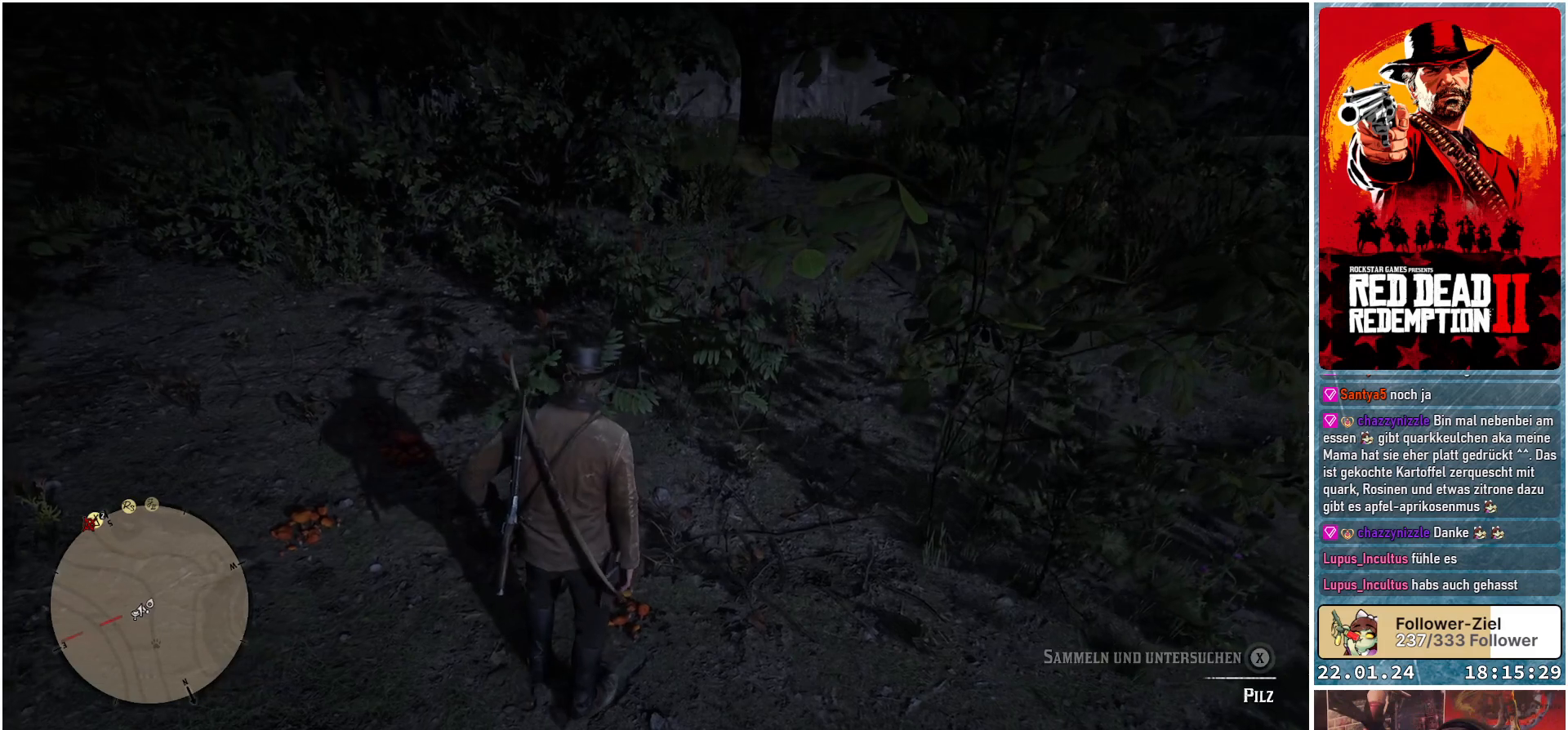
{"buttons": [], "left_stick": "up-left", "right_stick": "center", "events": []}
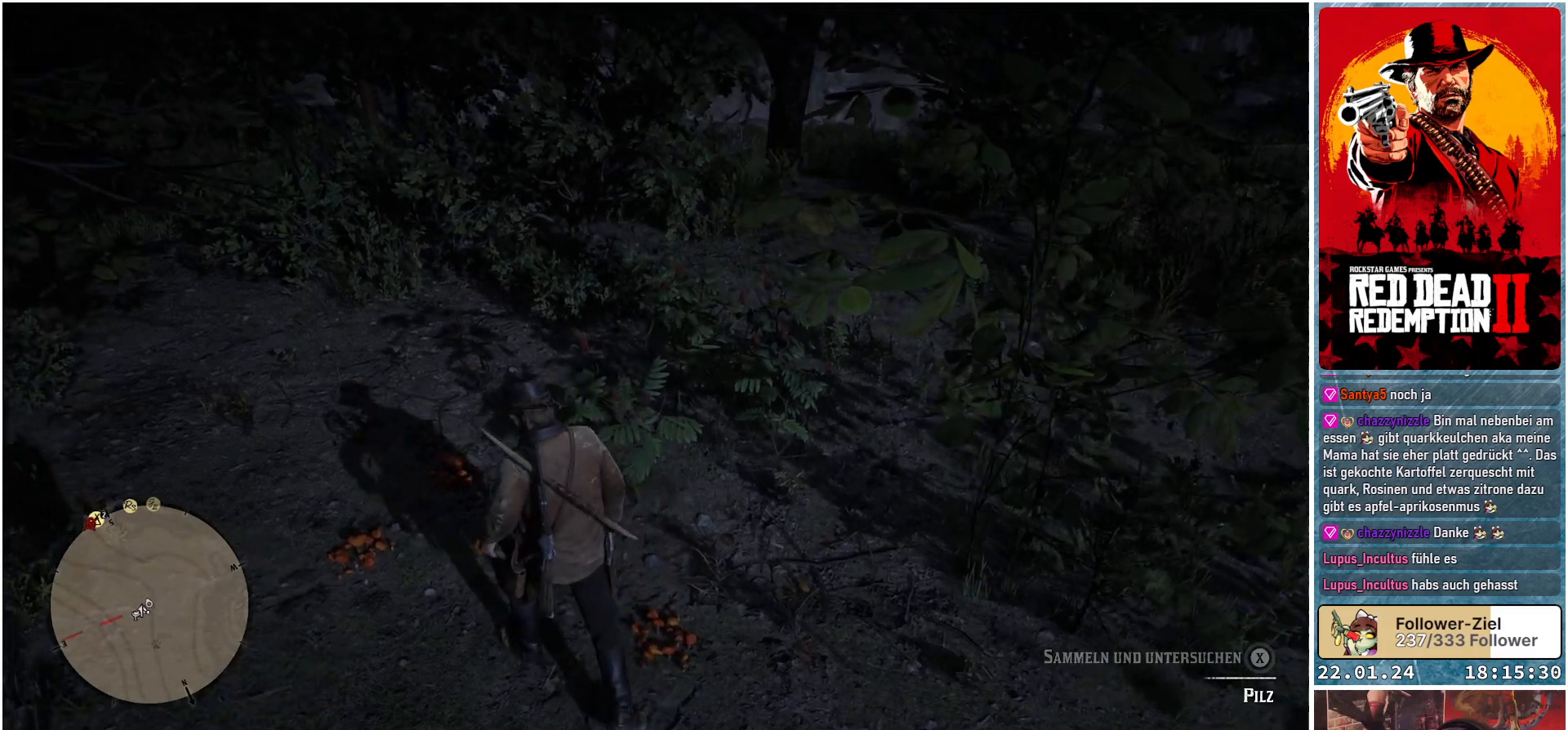
{"buttons": [], "left_stick": "up-left", "right_stick": "center", "events": []}
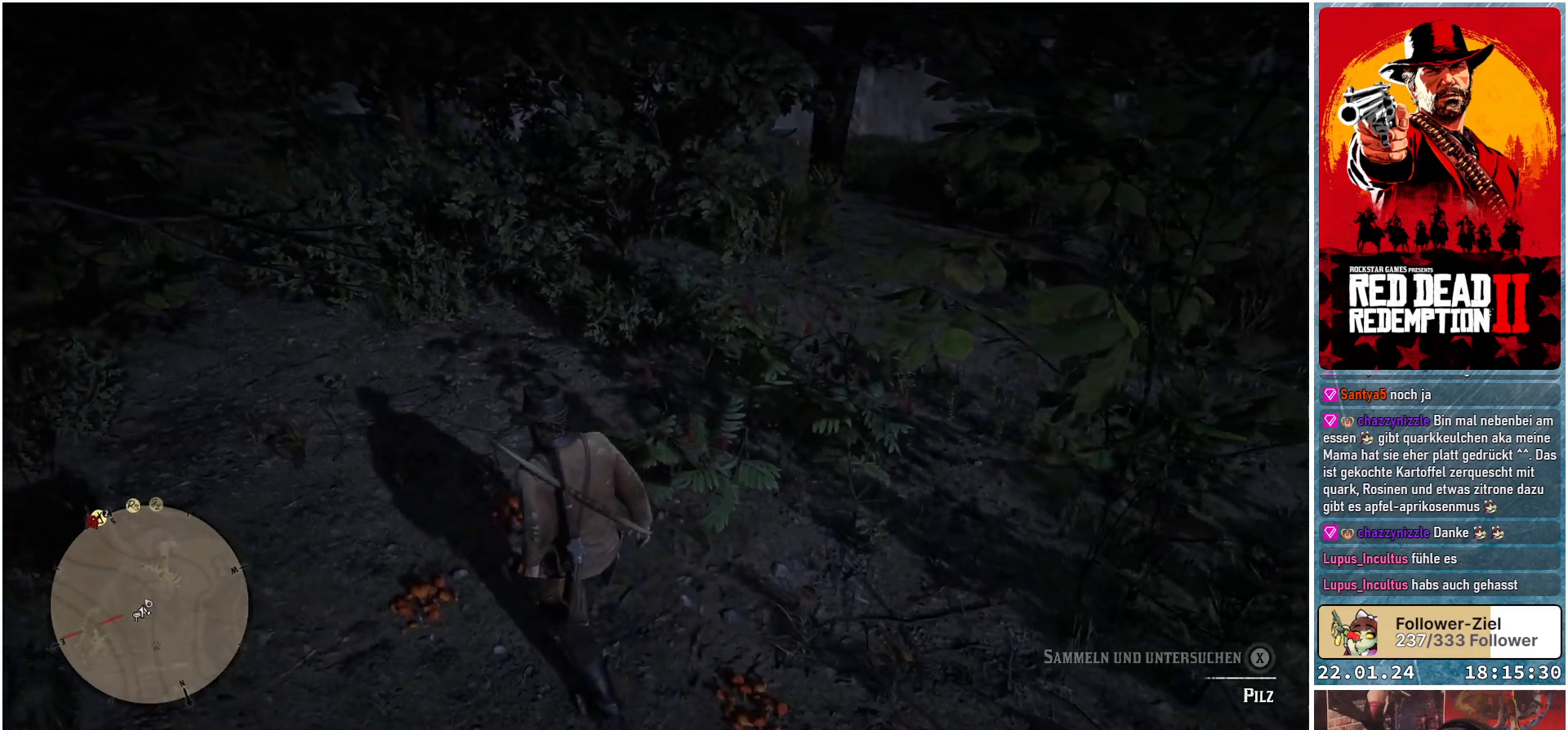
{"buttons": ["X"], "left_stick": "center", "right_stick": "center", "events": [[50, "left_stick", "center"], [417, "X", "down"]]}
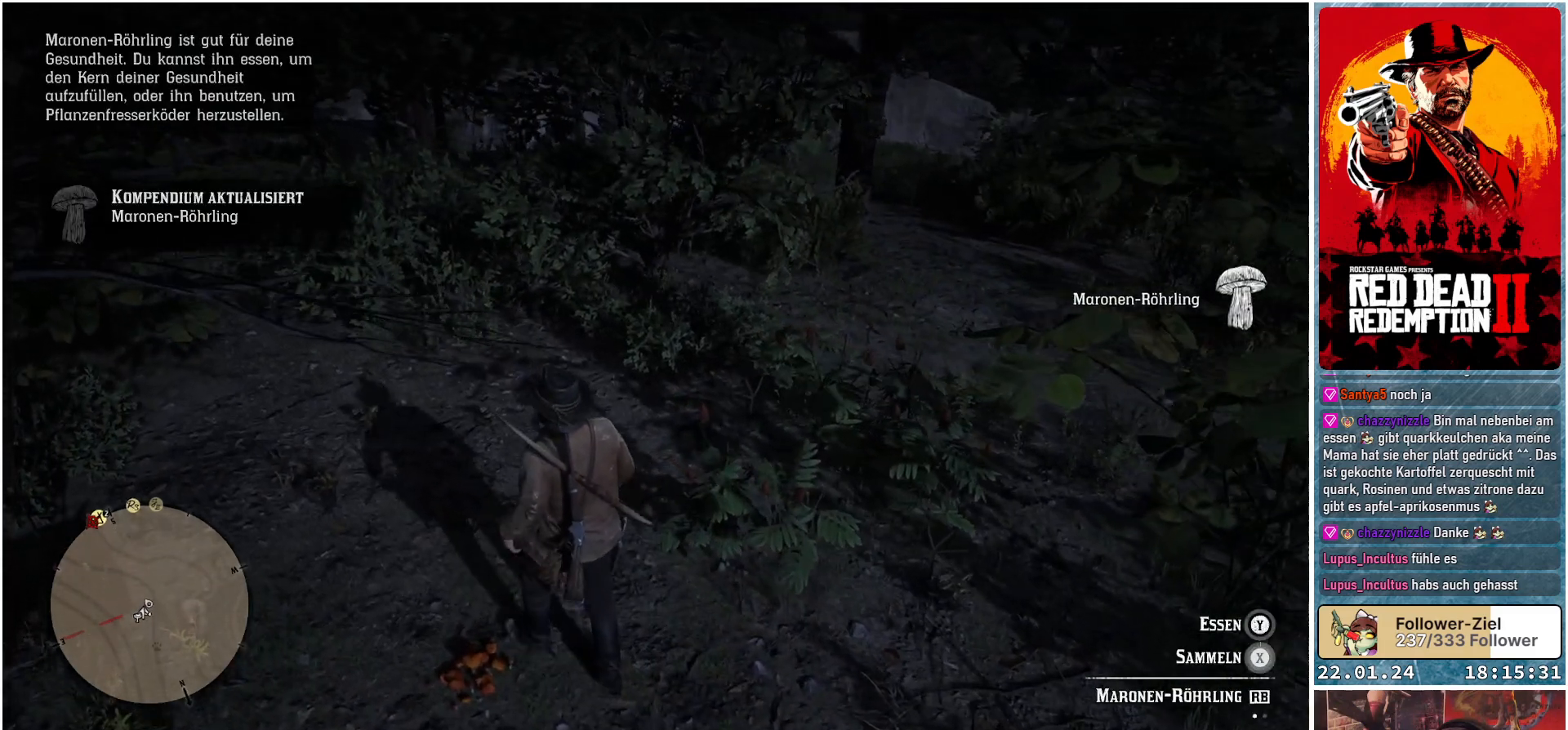
{"buttons": ["X"], "left_stick": "center", "right_stick": "center", "events": []}
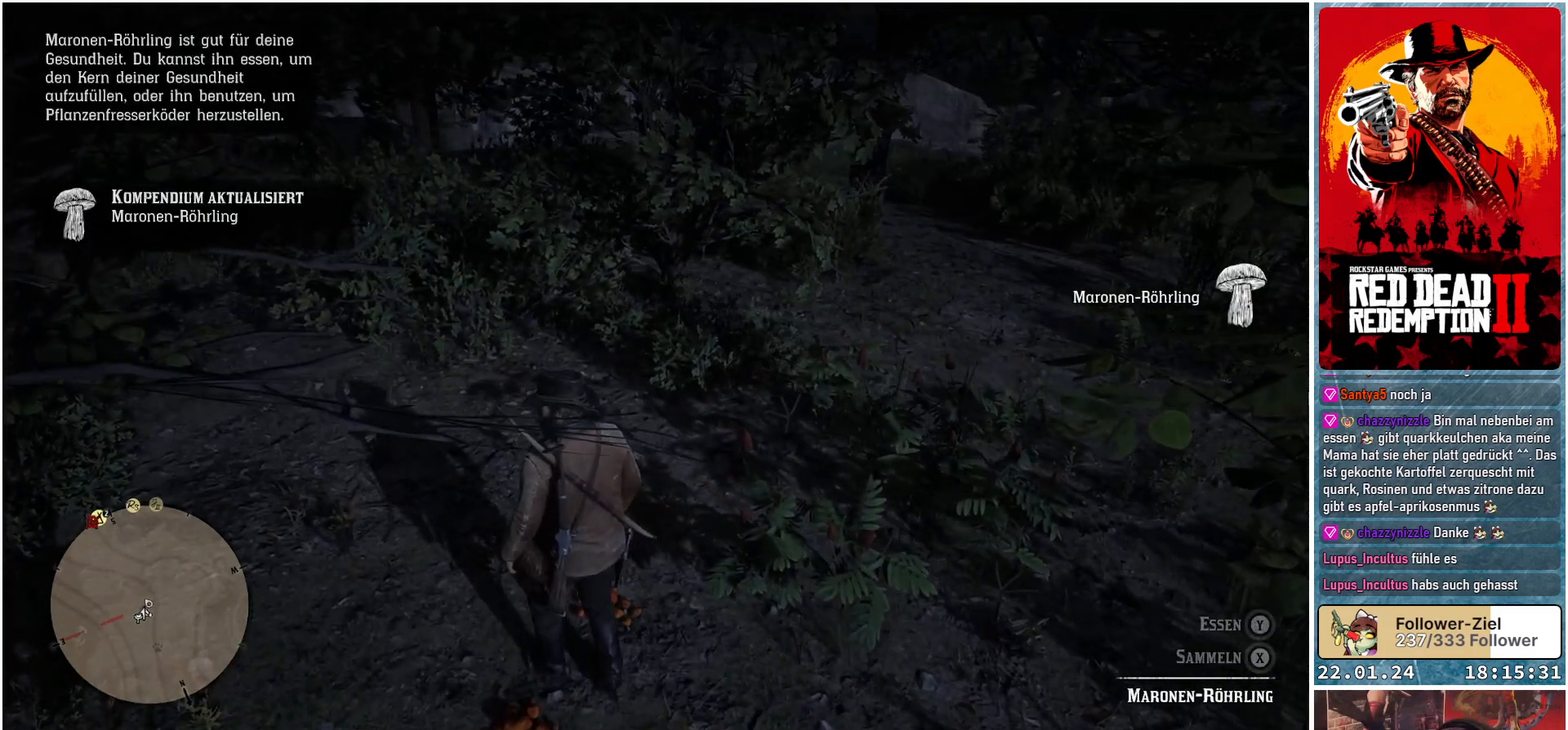
{"buttons": ["X"], "left_stick": "center", "right_stick": "center", "events": []}
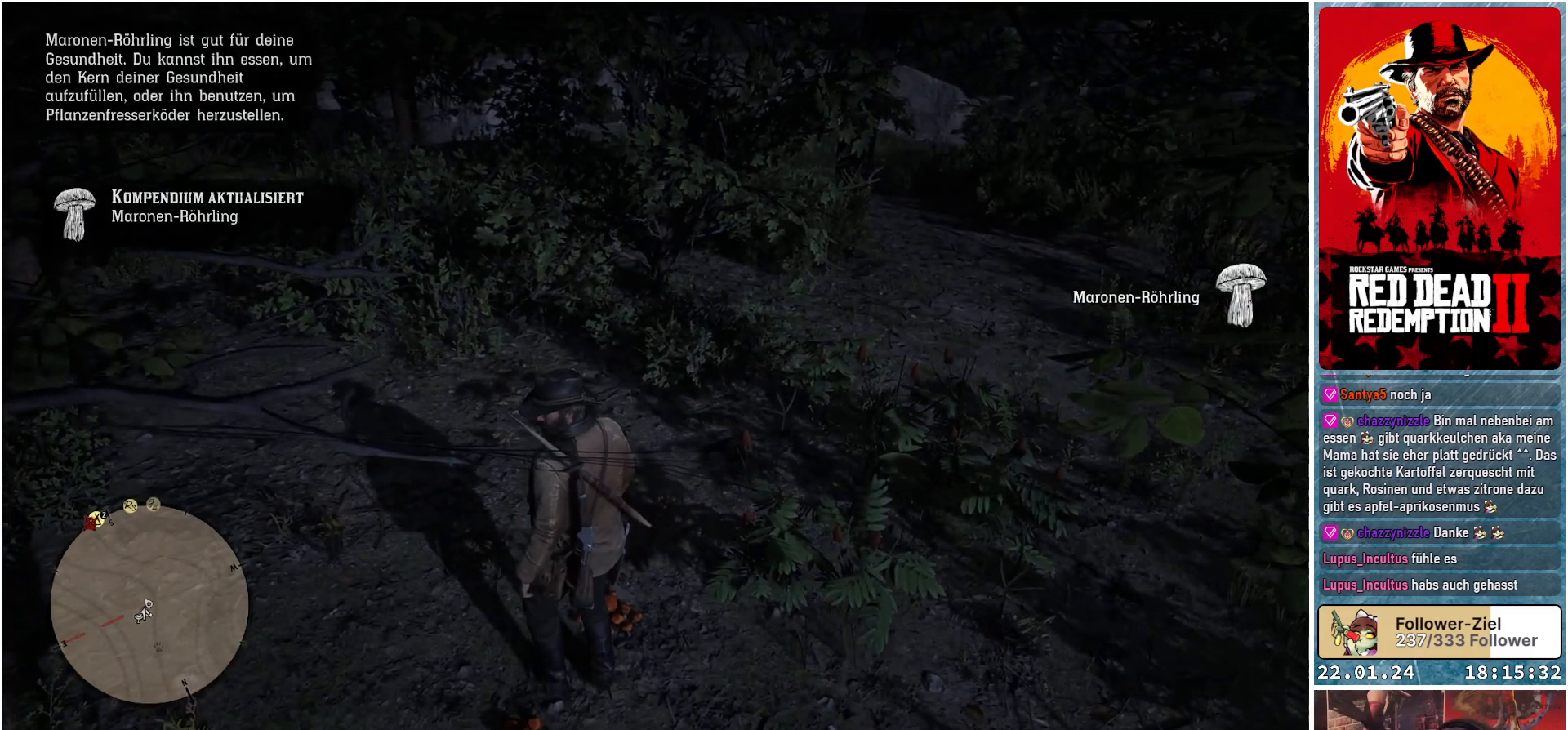
{"buttons": [], "left_stick": "center", "right_stick": "center", "events": [[451, "X", "up"]]}
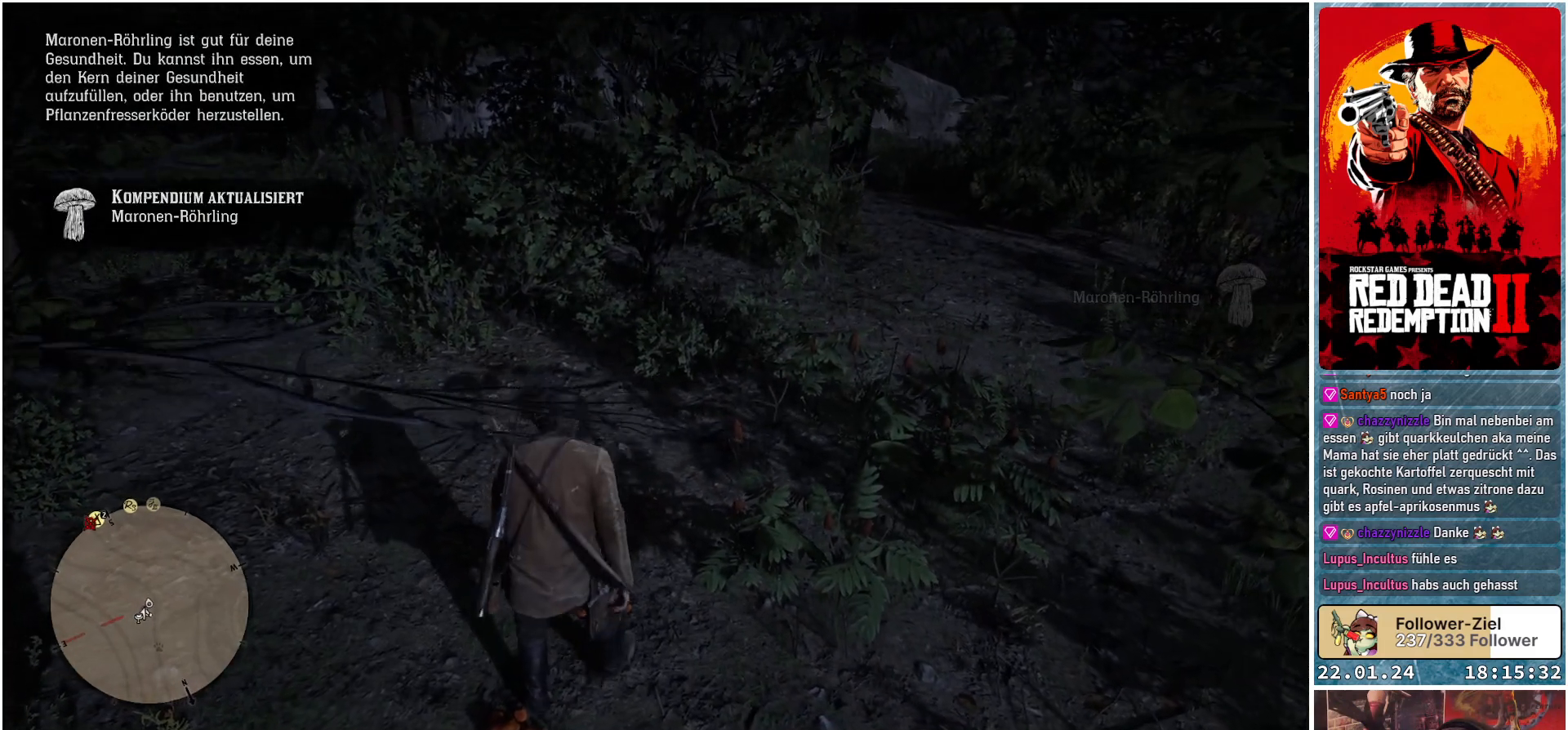
{"buttons": [], "left_stick": "center", "right_stick": "center", "events": []}
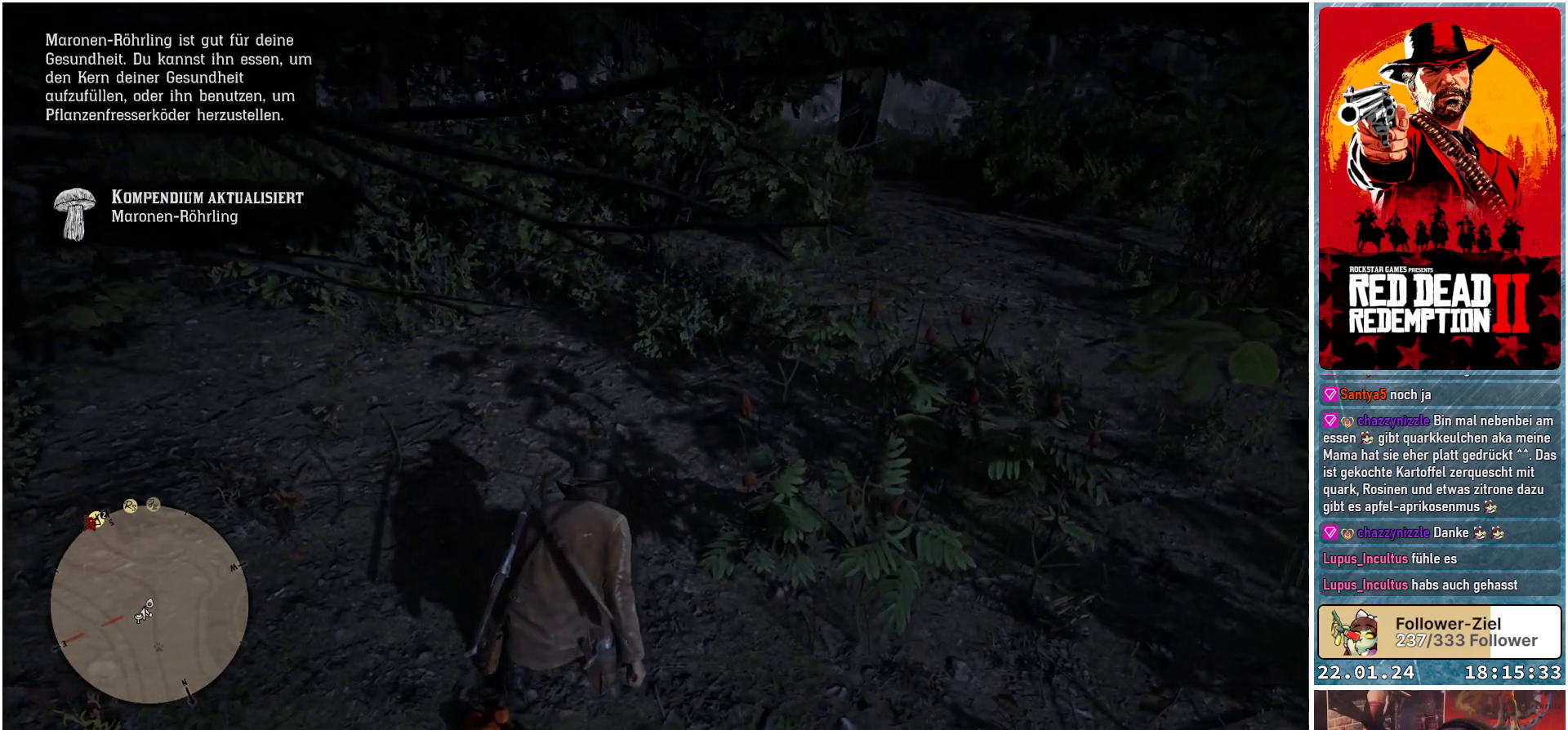
{"buttons": [], "left_stick": "center", "right_stick": "left", "events": [[367, "right_stick", "left"]]}
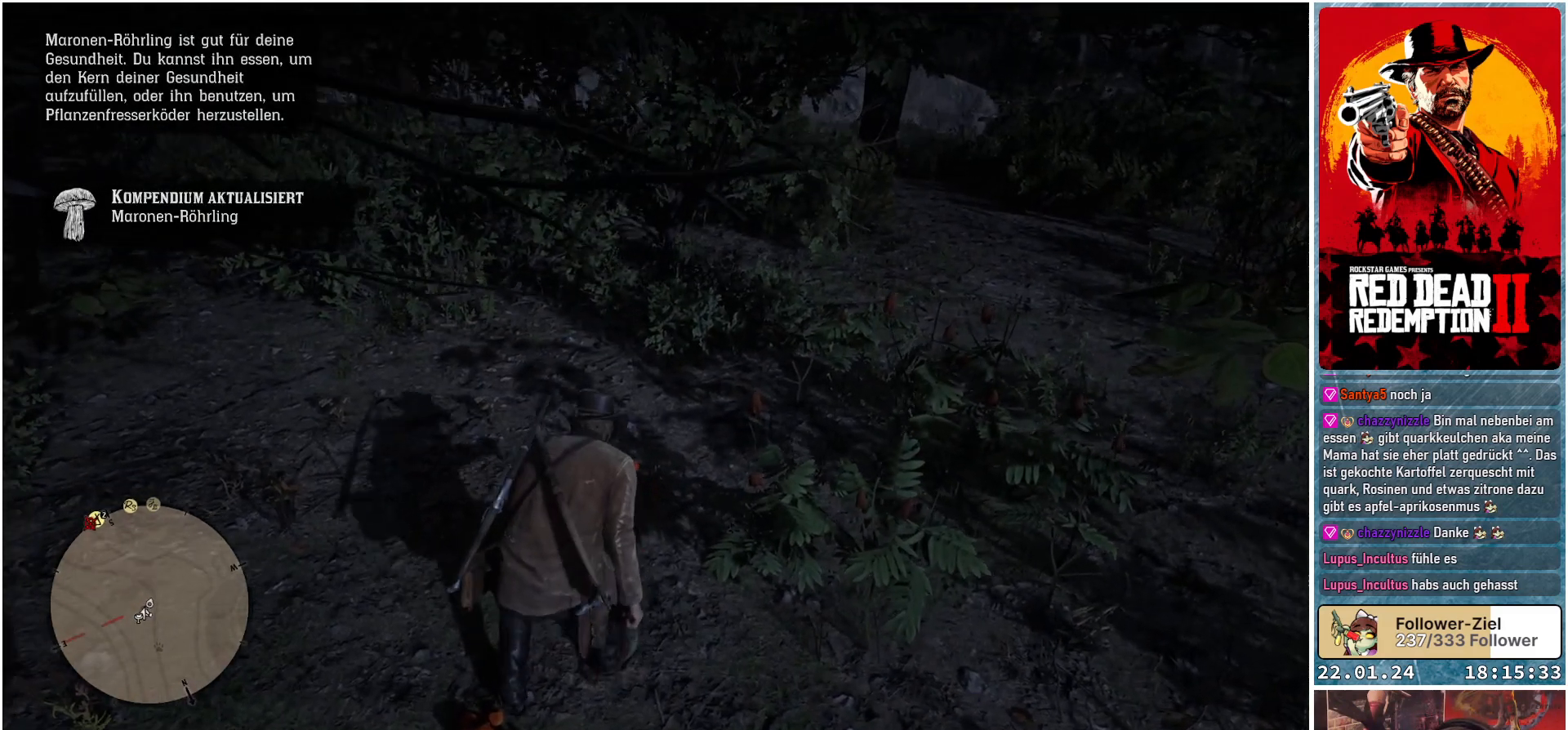
{"buttons": [], "left_stick": "center", "right_stick": "up-left", "events": [[33, "right_stick", "up-left"]]}
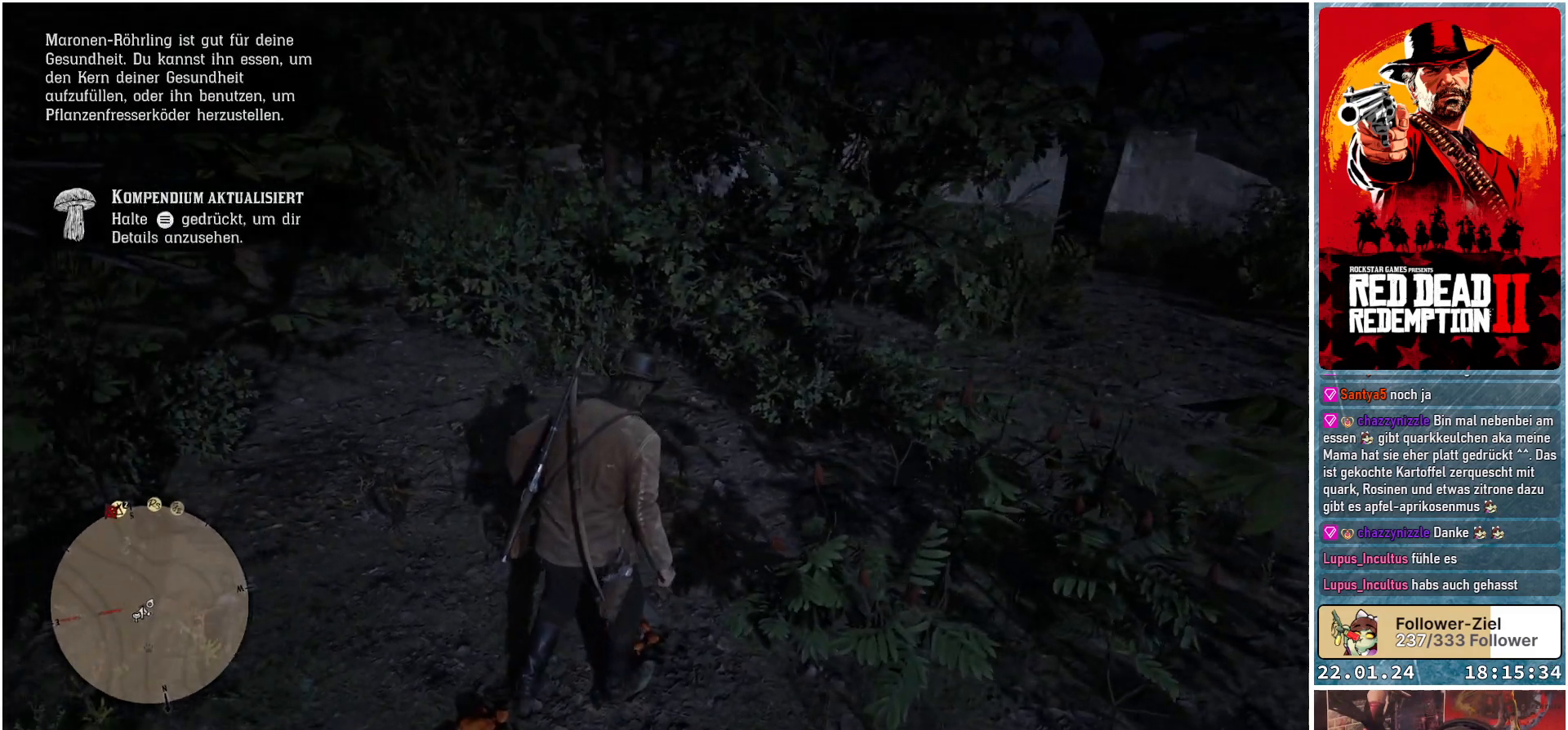
{"buttons": [], "left_stick": "center", "right_stick": "left", "events": [[117, "right_stick", "left"]]}
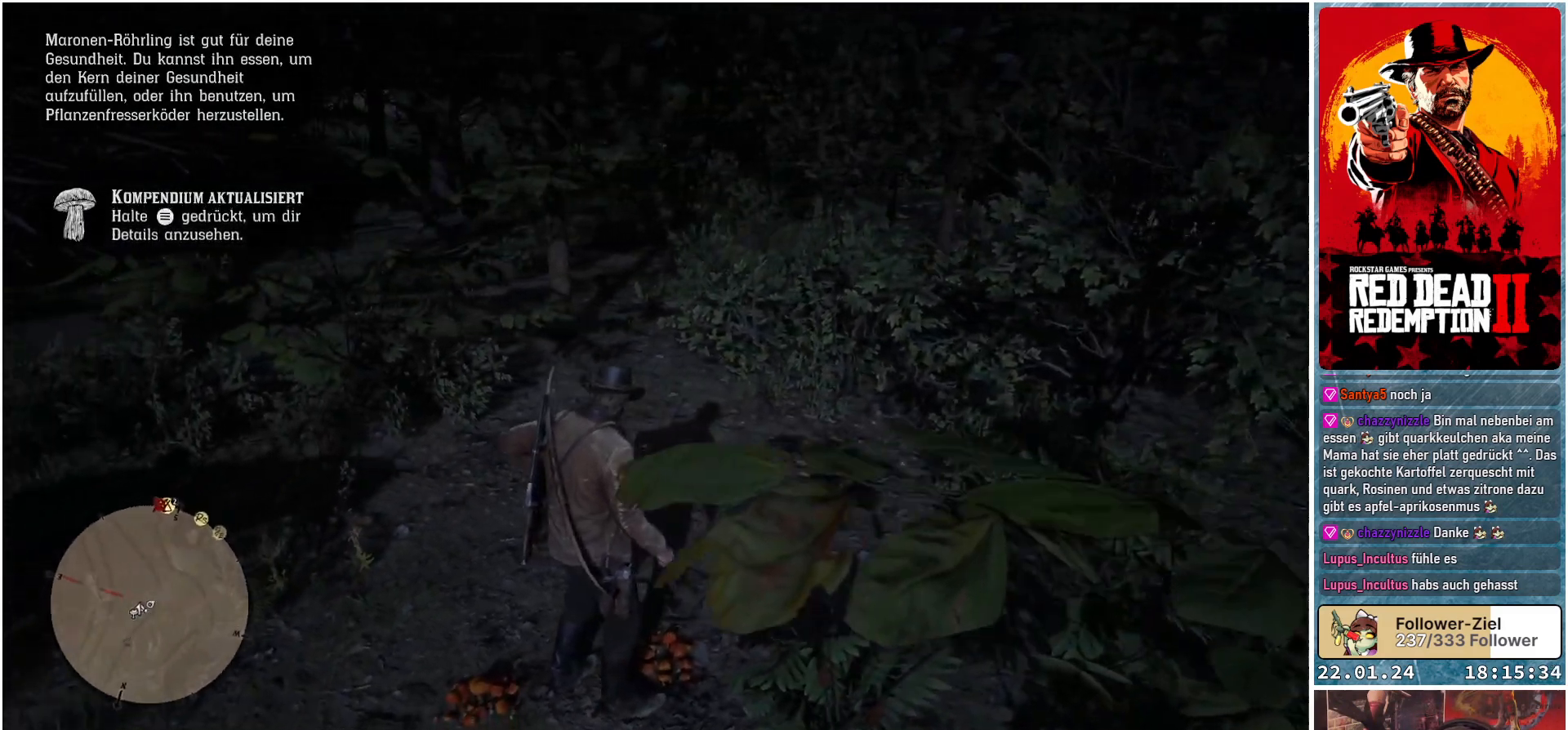
{"buttons": [], "left_stick": "up-left", "right_stick": "center", "events": [[433, "right_stick", "center"], [450, "left_stick", "up-left"]]}
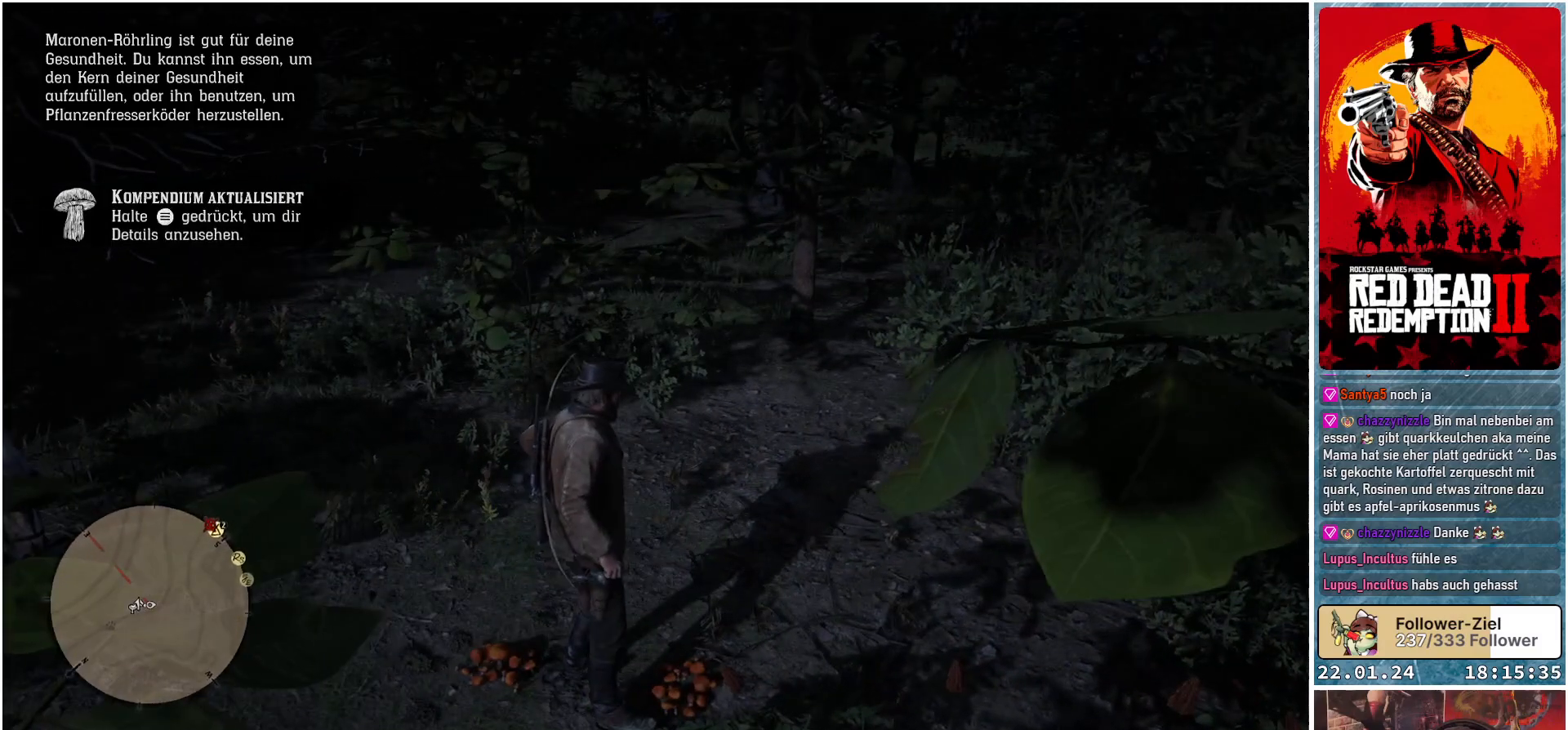
{"buttons": [], "left_stick": "left", "right_stick": "center", "events": [[117, "left_stick", "left"]]}
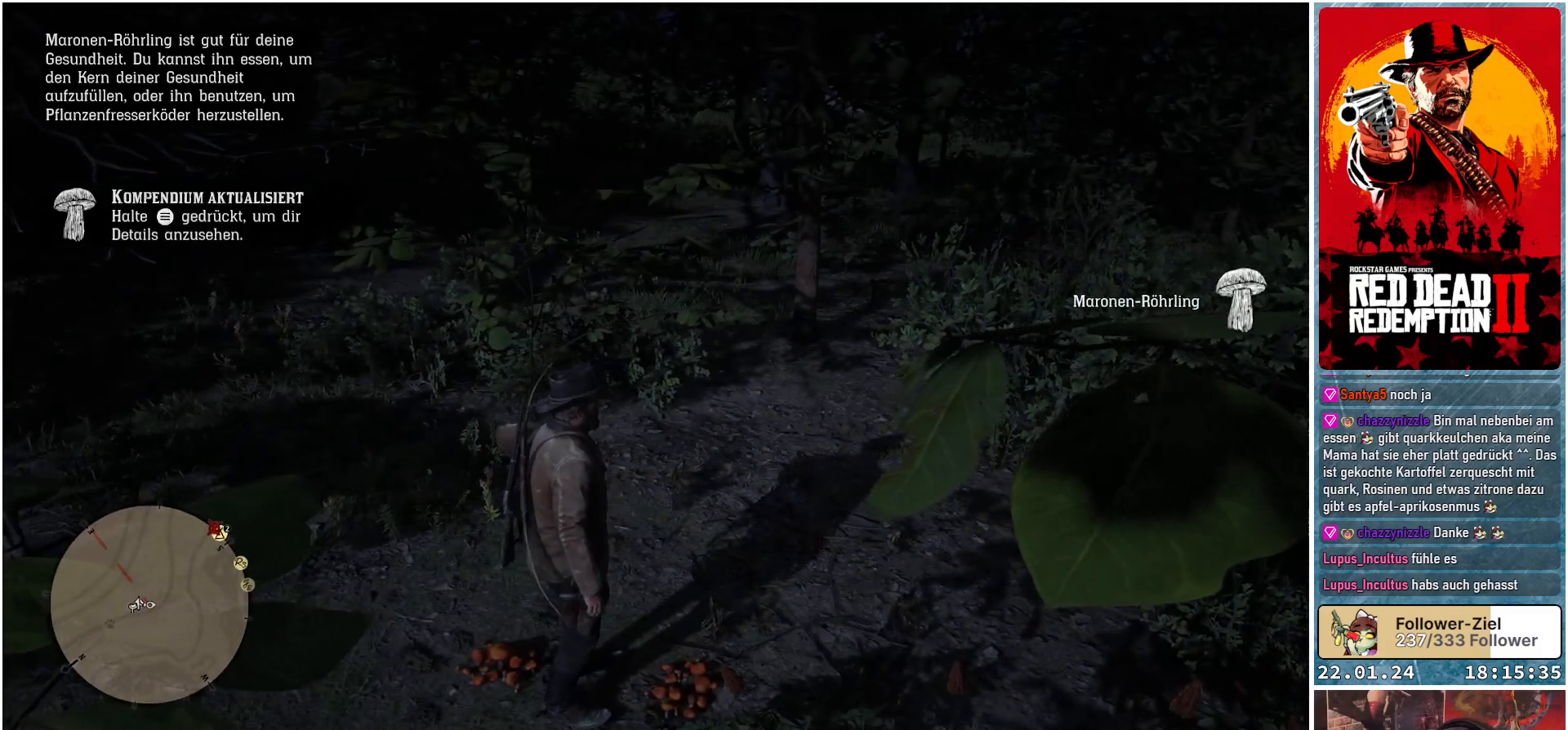
{"buttons": ["X"], "left_stick": "center", "right_stick": "center", "events": [[200, "X", "down"], [217, "left_stick", "center"]]}
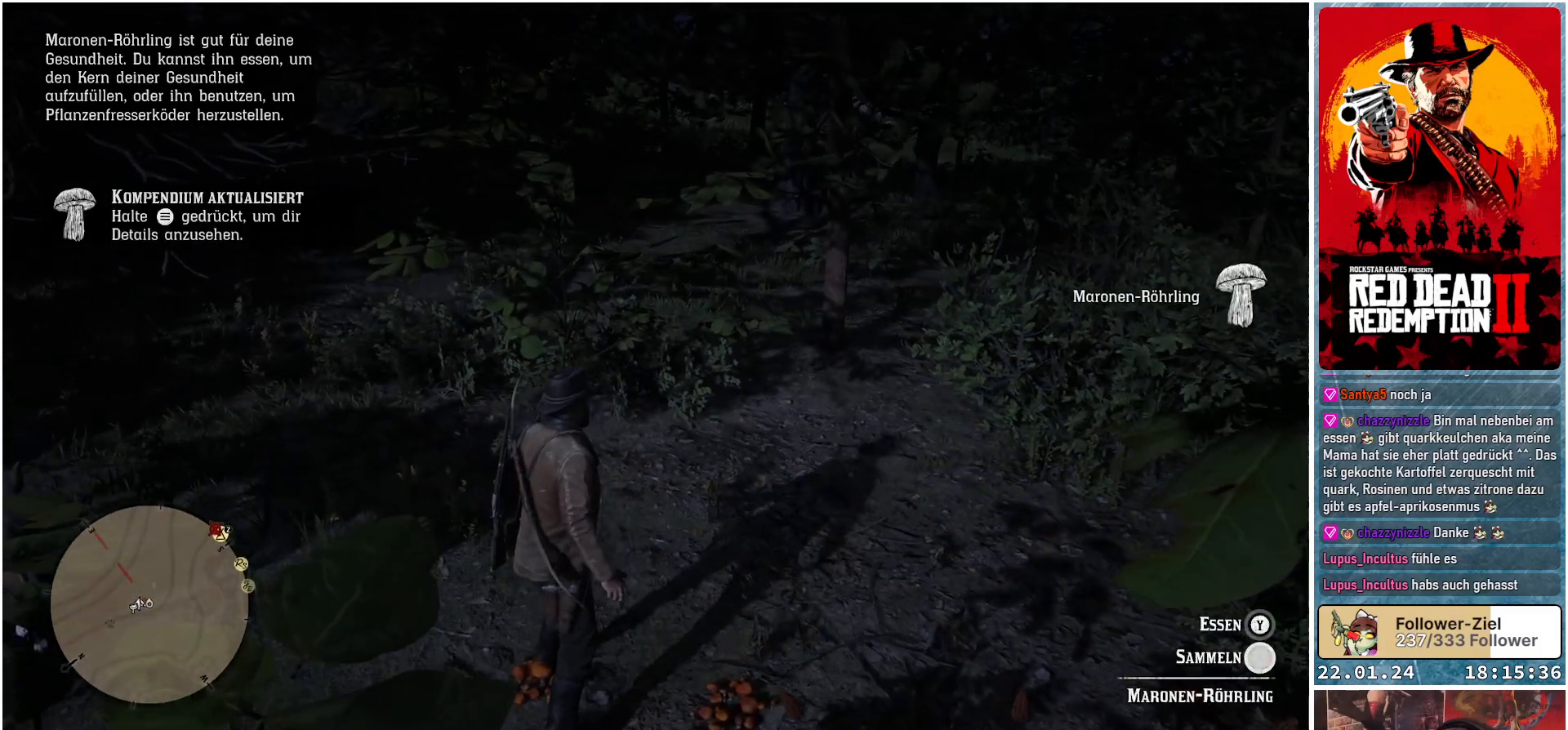
{"buttons": ["X"], "left_stick": "center", "right_stick": "center", "events": []}
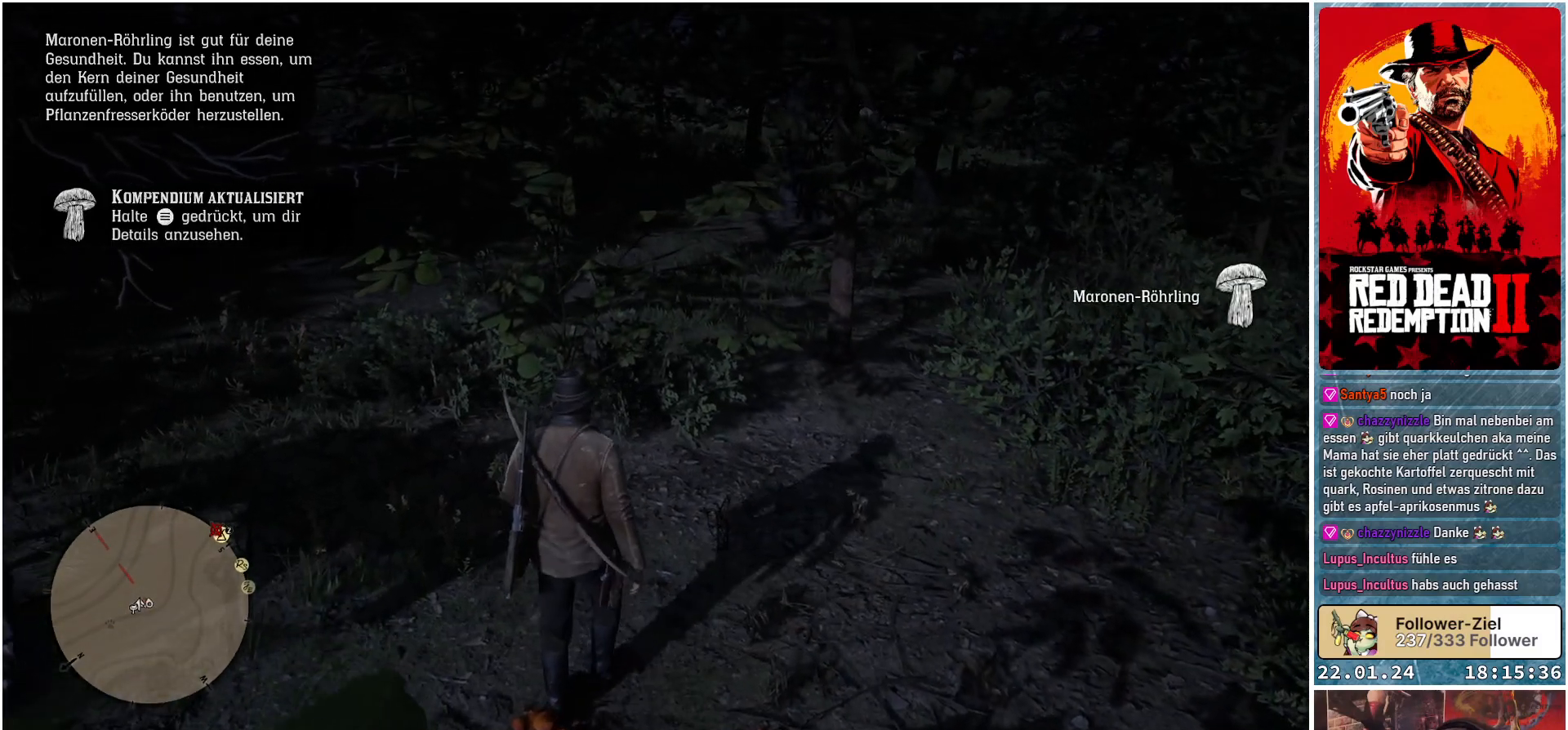
{"buttons": ["X"], "left_stick": "center", "right_stick": "center", "events": []}
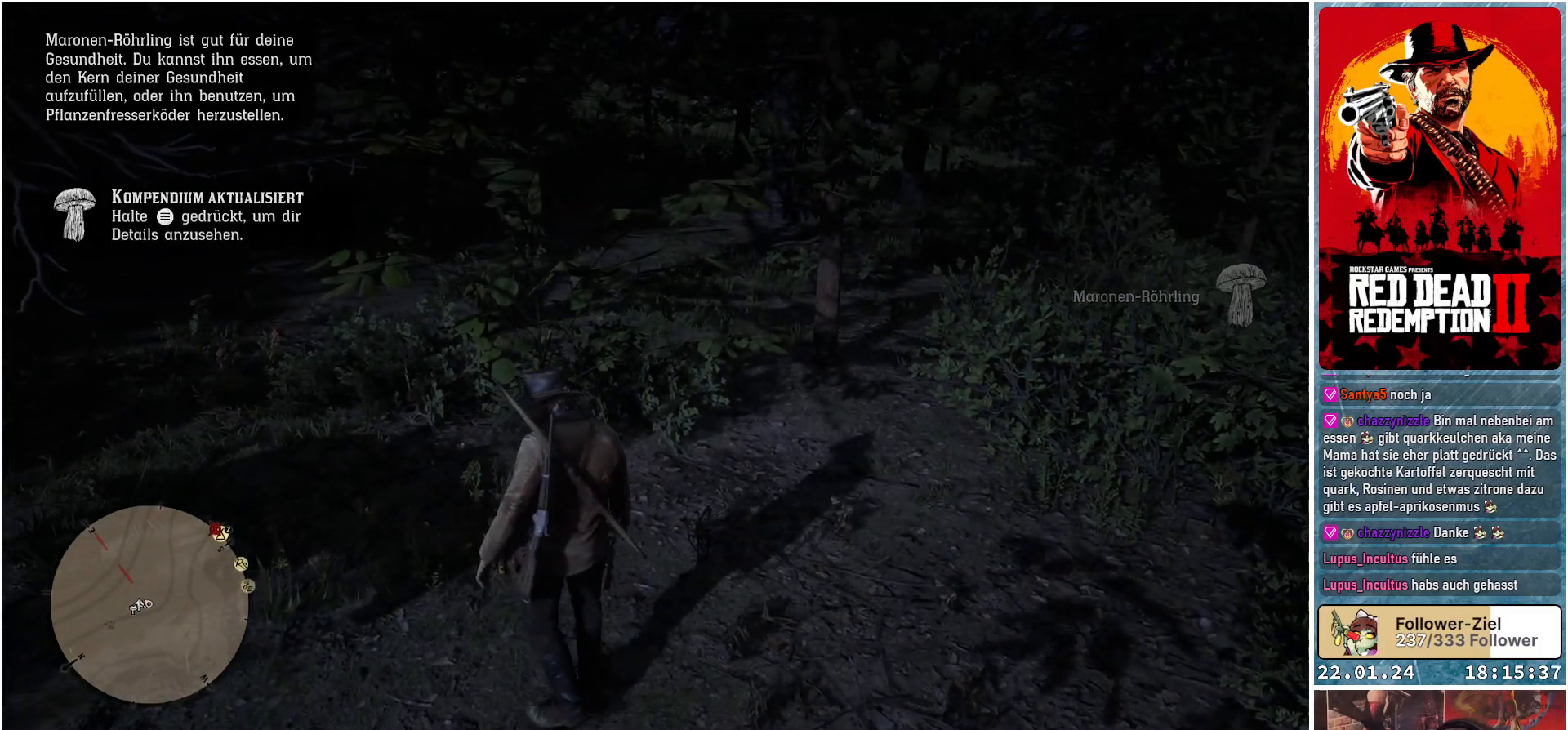
{"buttons": [], "left_stick": "center", "right_stick": "center", "events": [[284, "X", "up"]]}
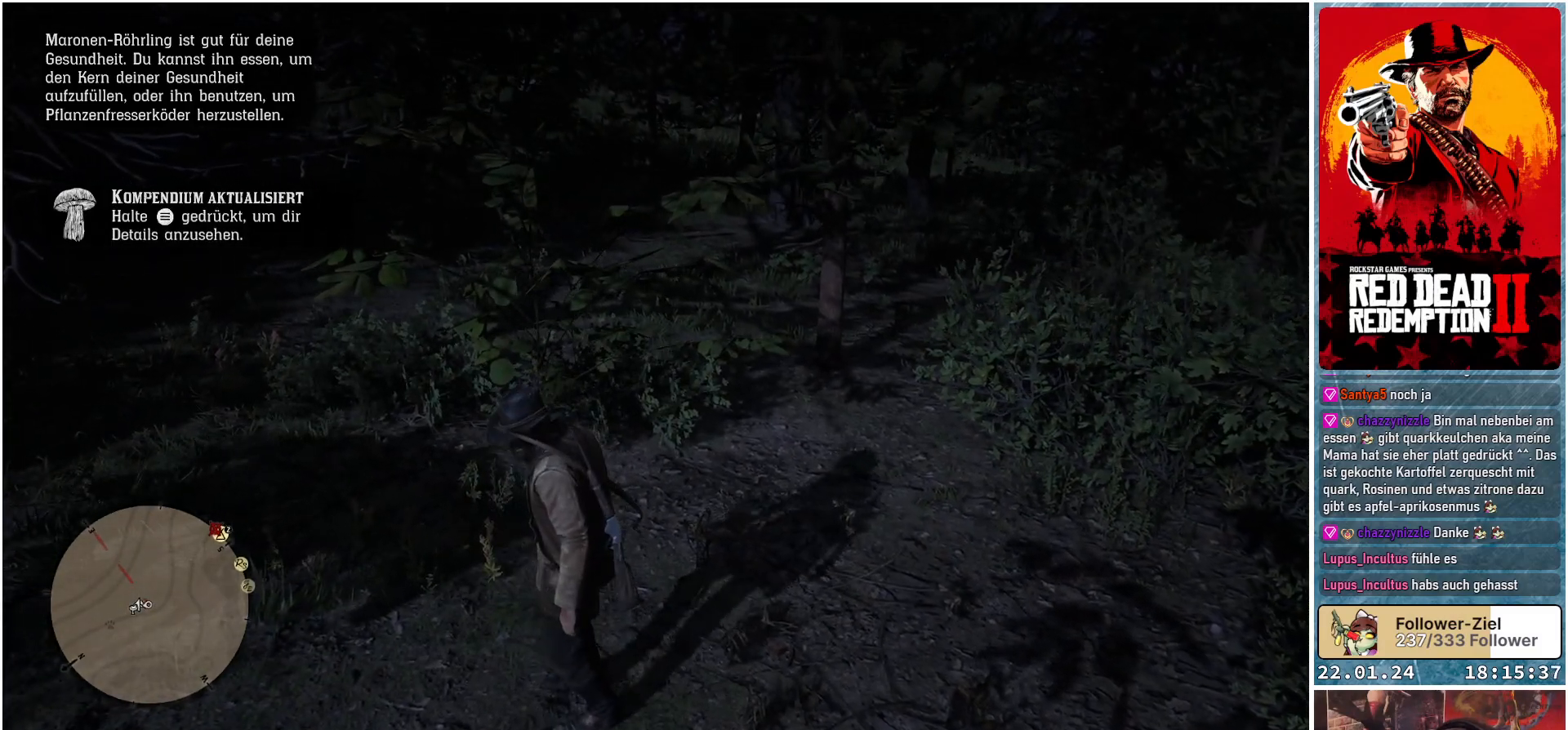
{"buttons": [], "left_stick": "center", "right_stick": "left", "events": [[233, "right_stick", "left"]]}
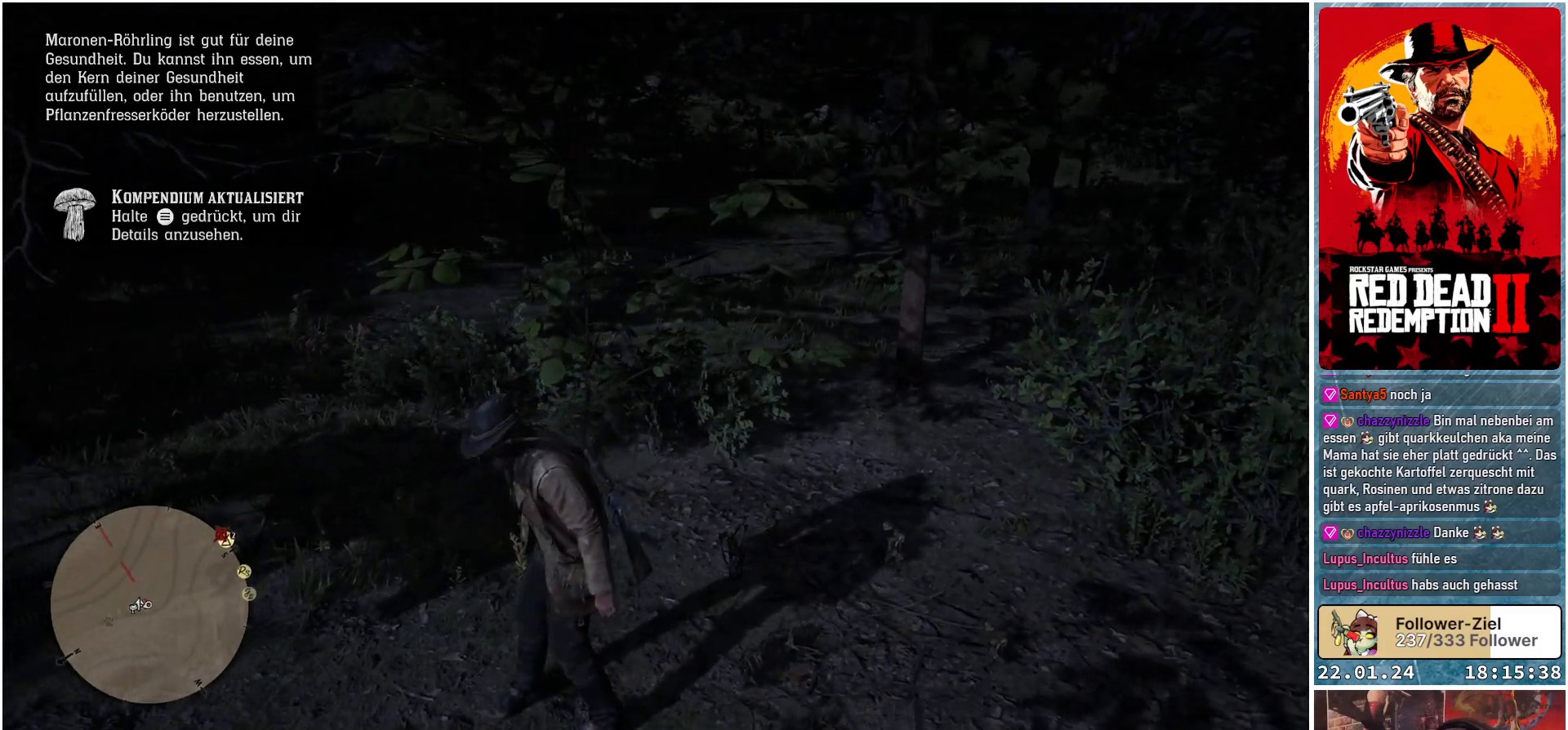
{"buttons": [], "left_stick": "center", "right_stick": "left", "events": []}
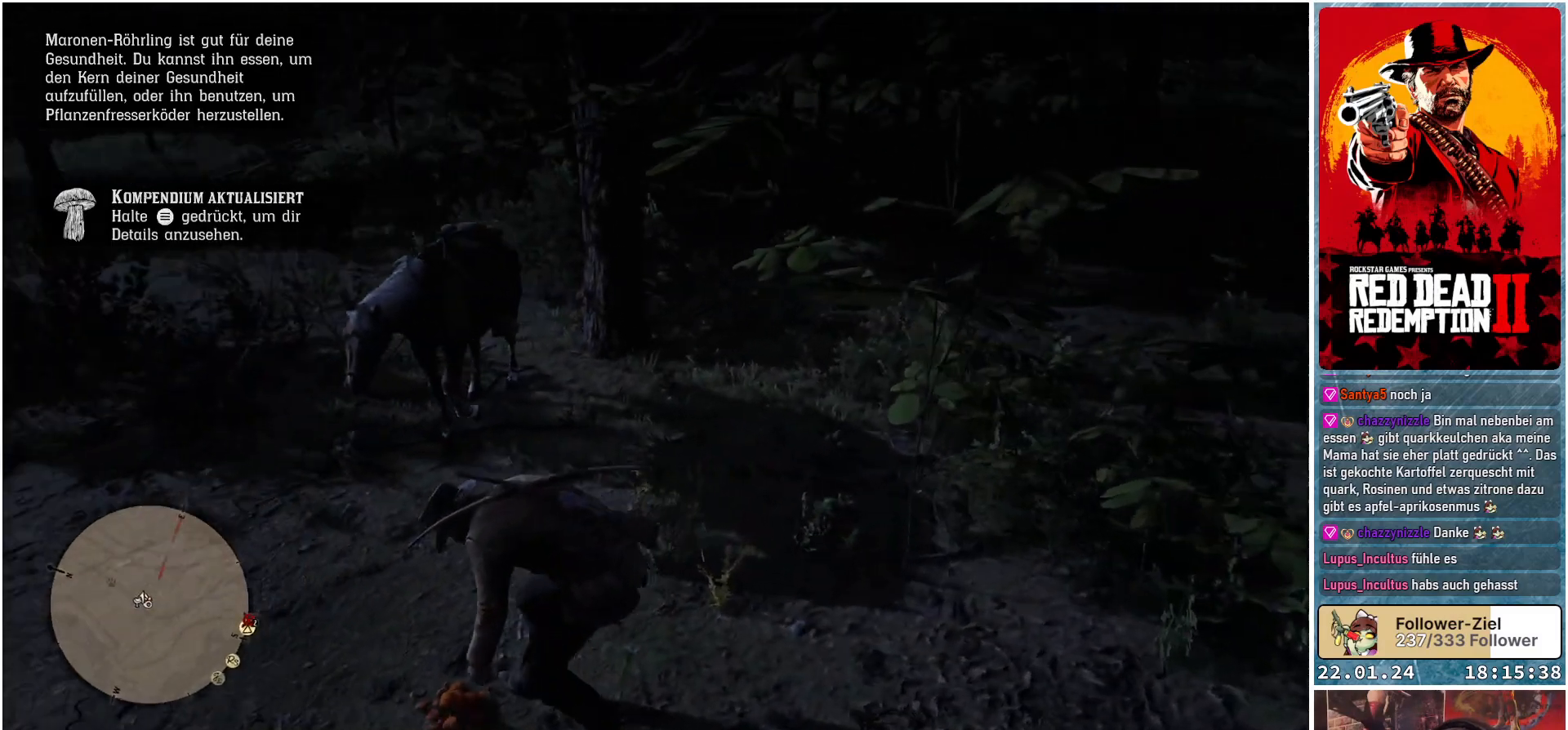
{"buttons": [], "left_stick": "center", "right_stick": "center", "events": [[16, "right_stick", "center"]]}
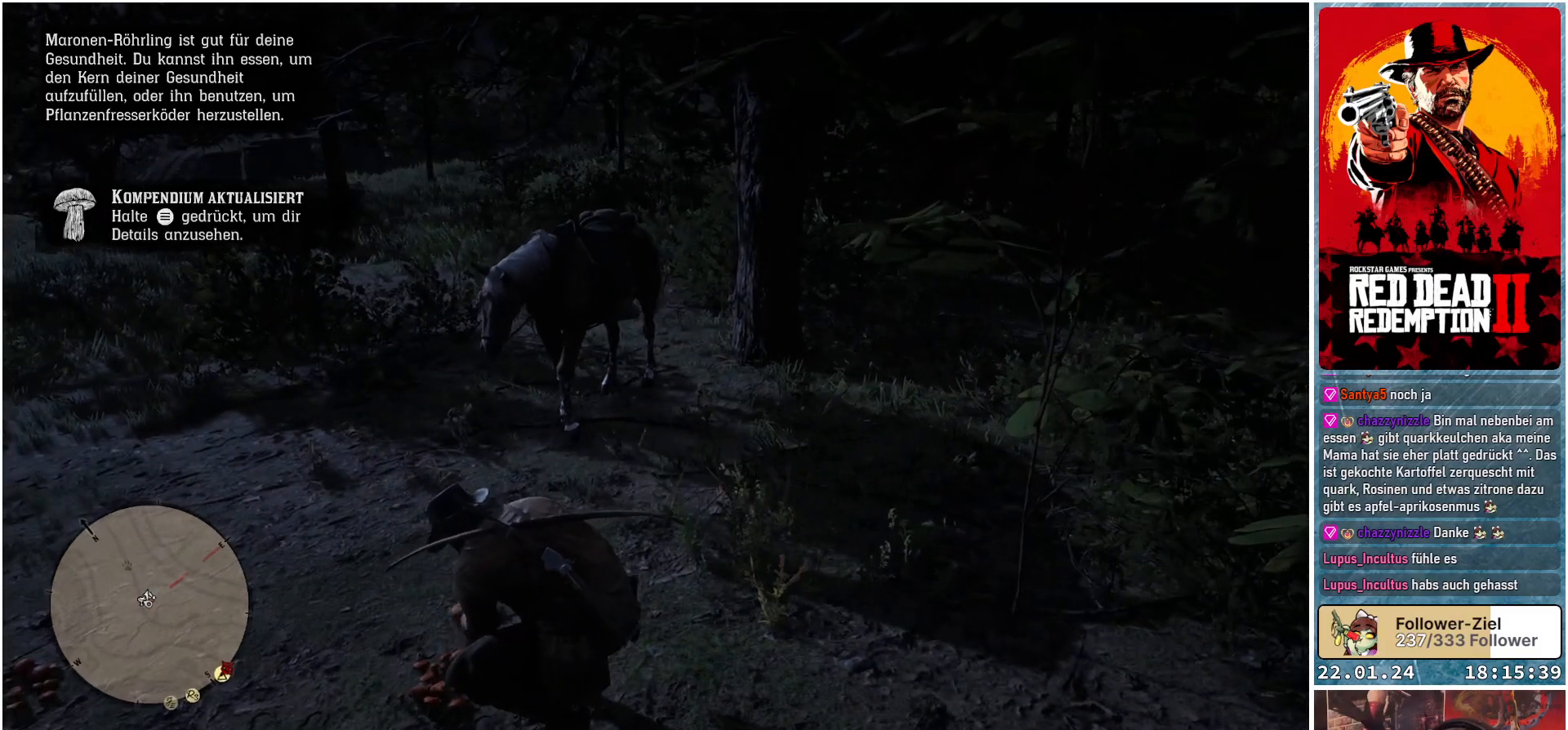
{"buttons": [], "left_stick": "up", "right_stick": "center", "events": [[367, "left_stick", "up"]]}
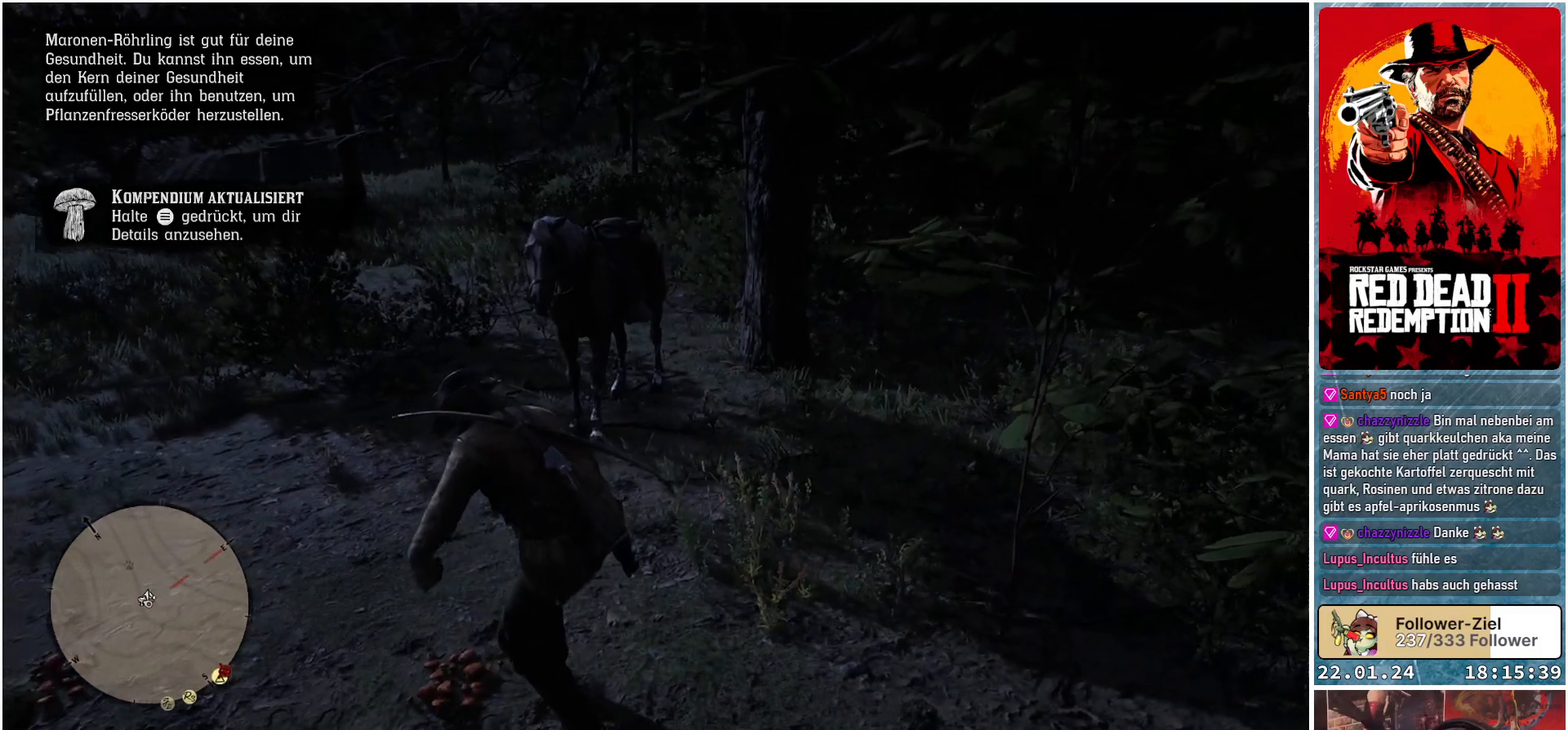
{"buttons": [], "left_stick": "up-left", "right_stick": "center", "events": [[350, "left_stick", "up-left"]]}
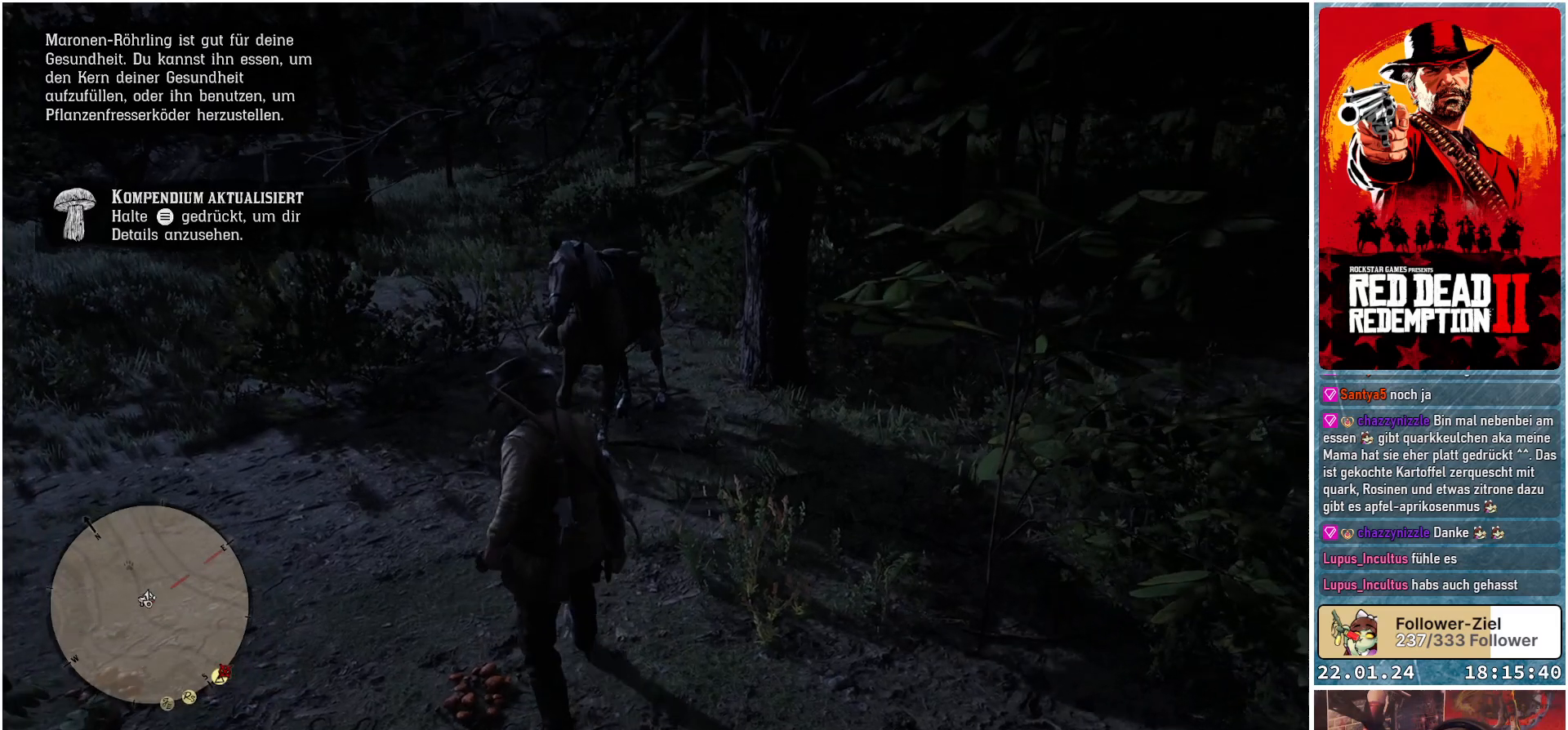
{"buttons": [], "left_stick": "up-left", "right_stick": "center", "events": []}
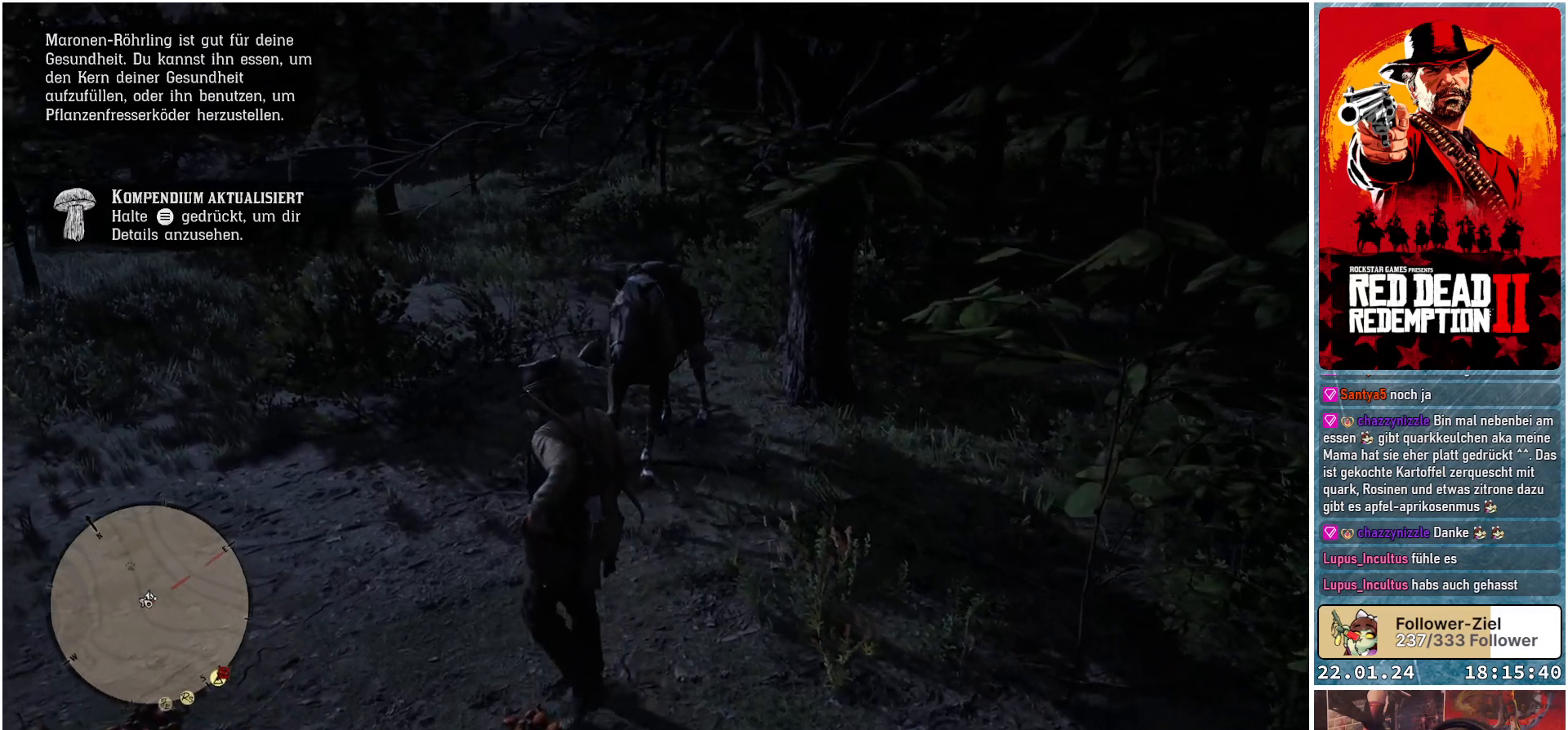
{"buttons": [], "left_stick": "up-left", "right_stick": "right", "events": [[66, "right_stick", "right"]]}
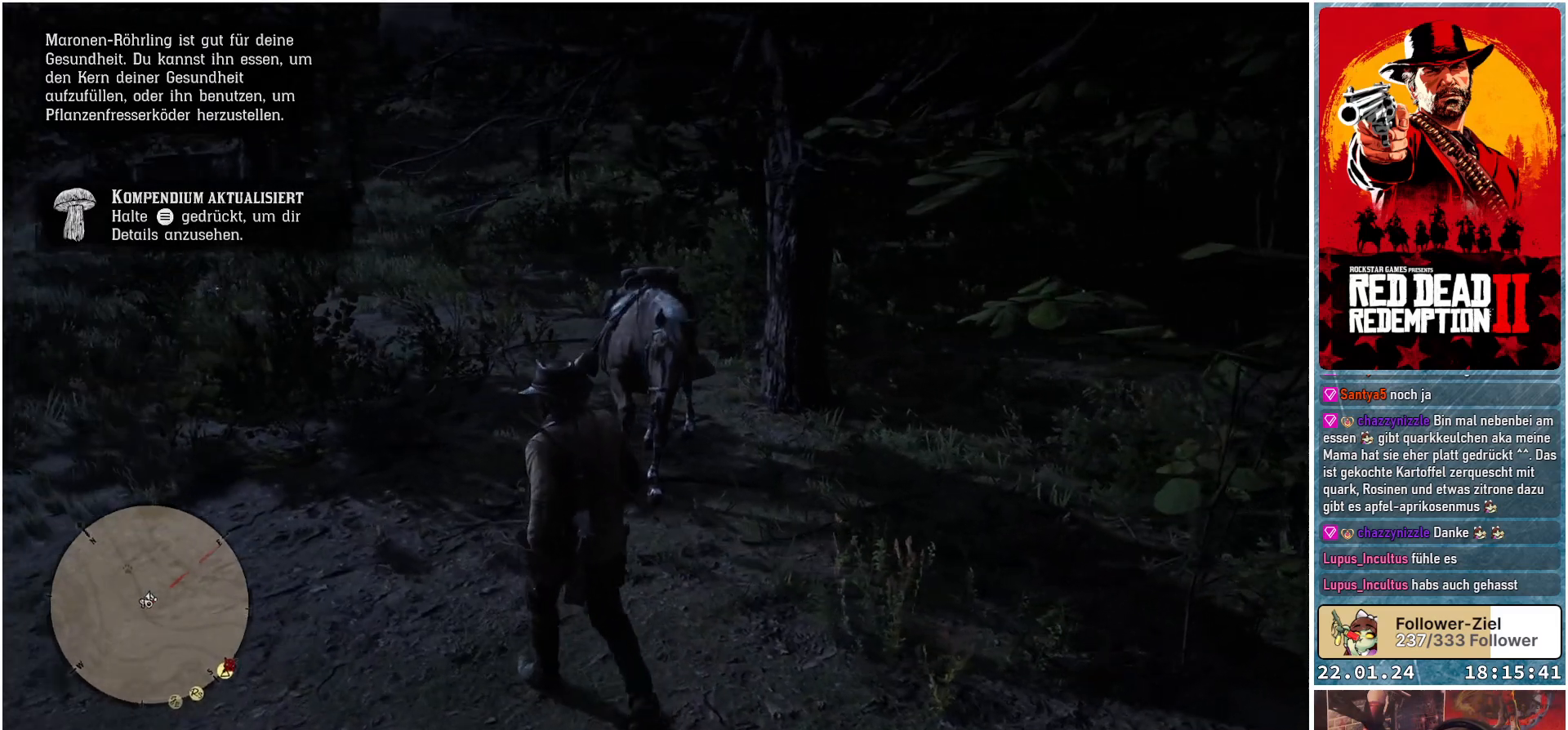
{"buttons": [], "left_stick": "up-left", "right_stick": "right", "events": []}
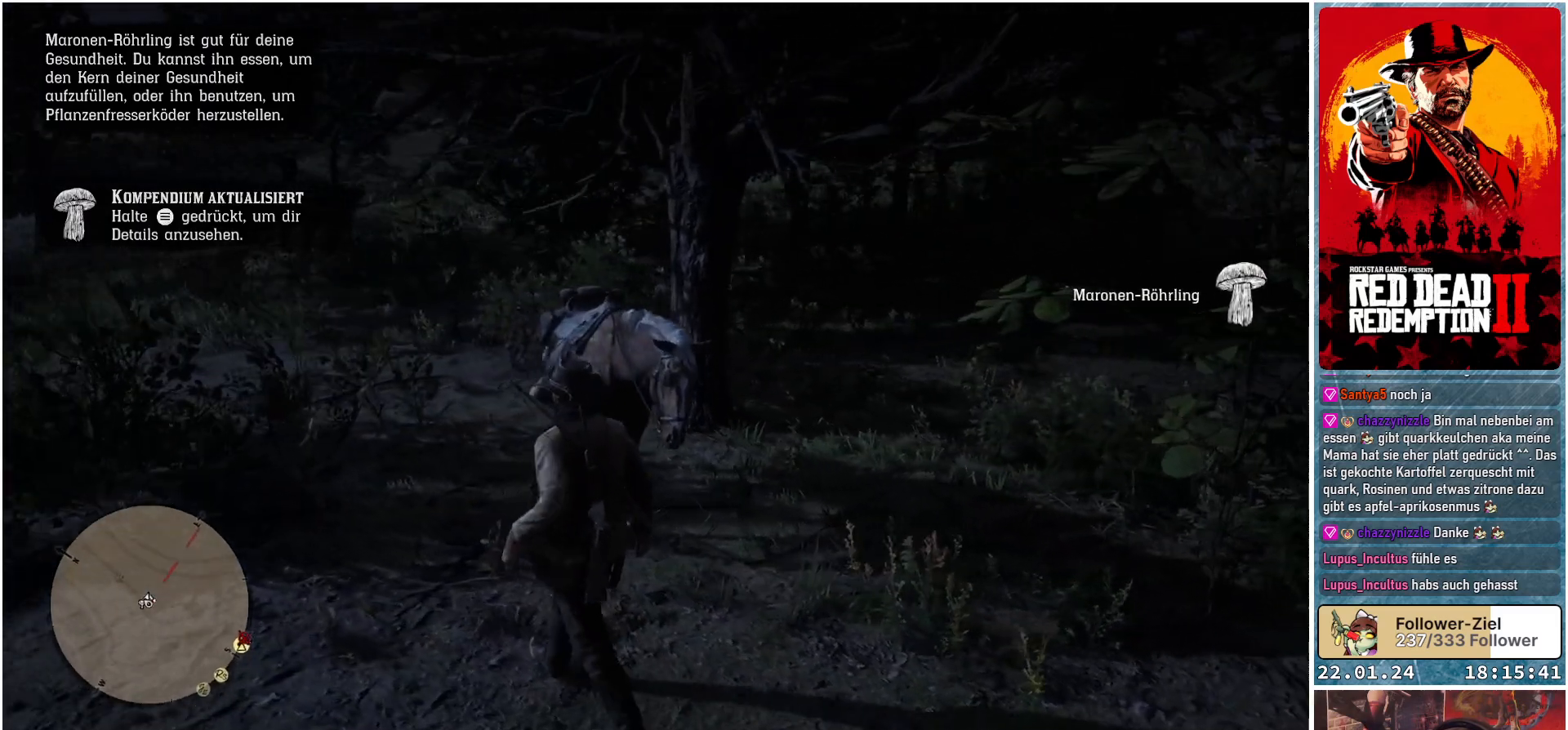
{"buttons": [], "left_stick": "up-left", "right_stick": "right", "events": []}